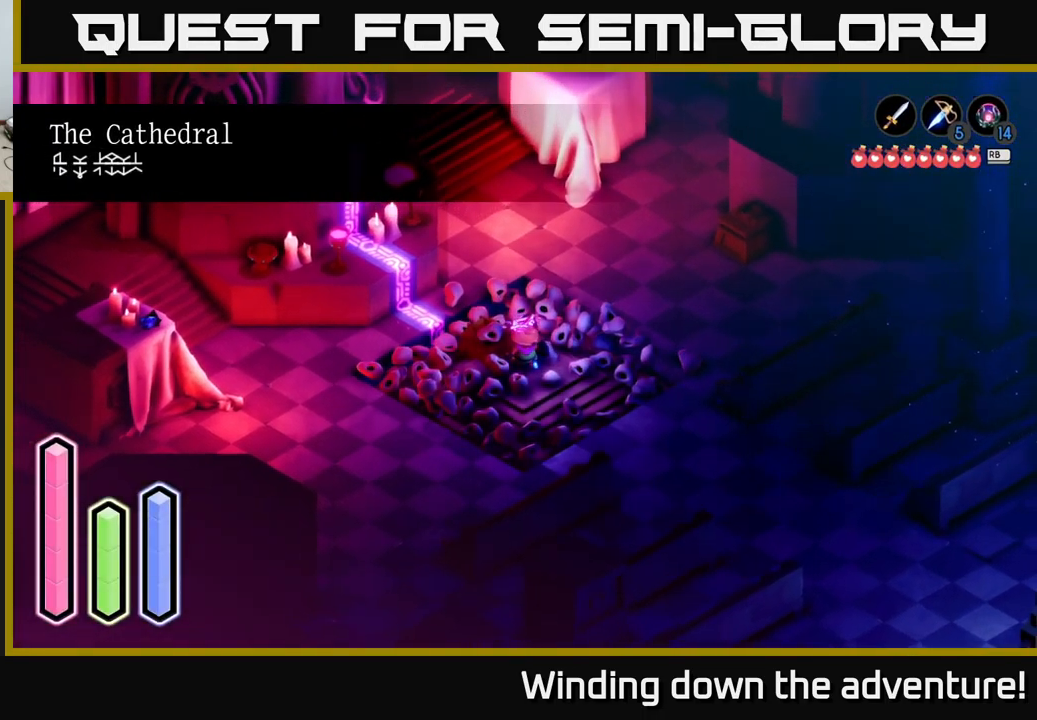
Gameplay with a controller (Xbox layout); each line is a JSON object with the inputs held at the frame after it. "events" lists button and stick changes between this image and that frame as [ms after this image, input, new state], when the widget could be followed in between.
{"buttons": ["A"], "left_stick": "down", "right_stick": "center", "events": [[500, "A", "down"]]}
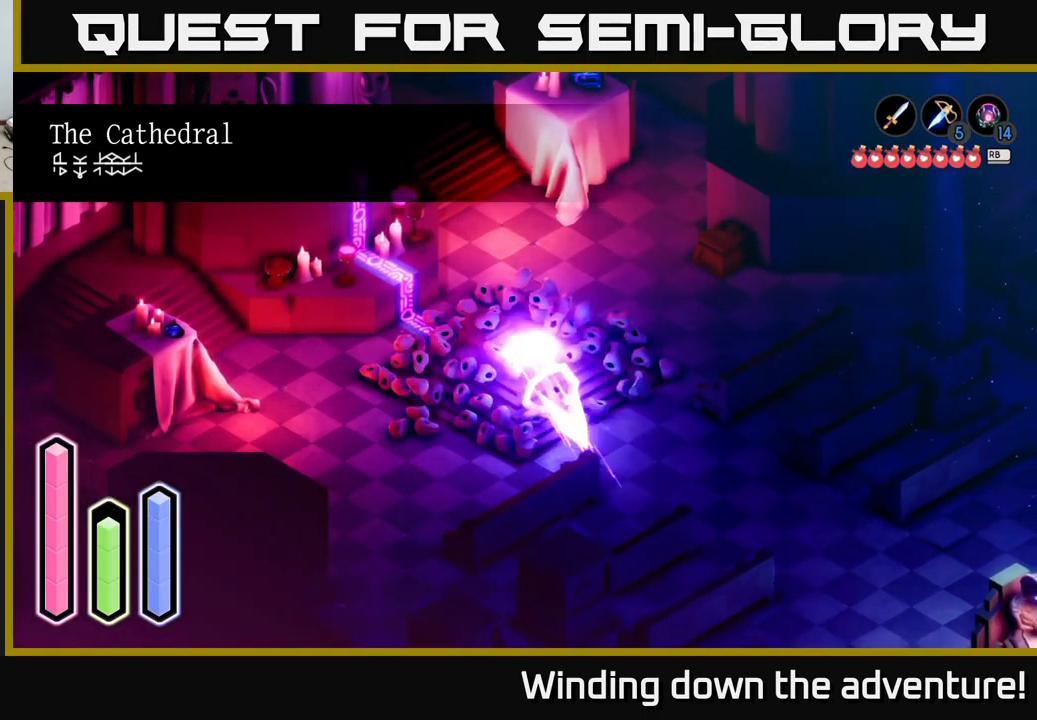
{"buttons": [], "left_stick": "down-right", "right_stick": "center", "events": [[250, "A", "up"], [300, "left_stick", "down-right"]]}
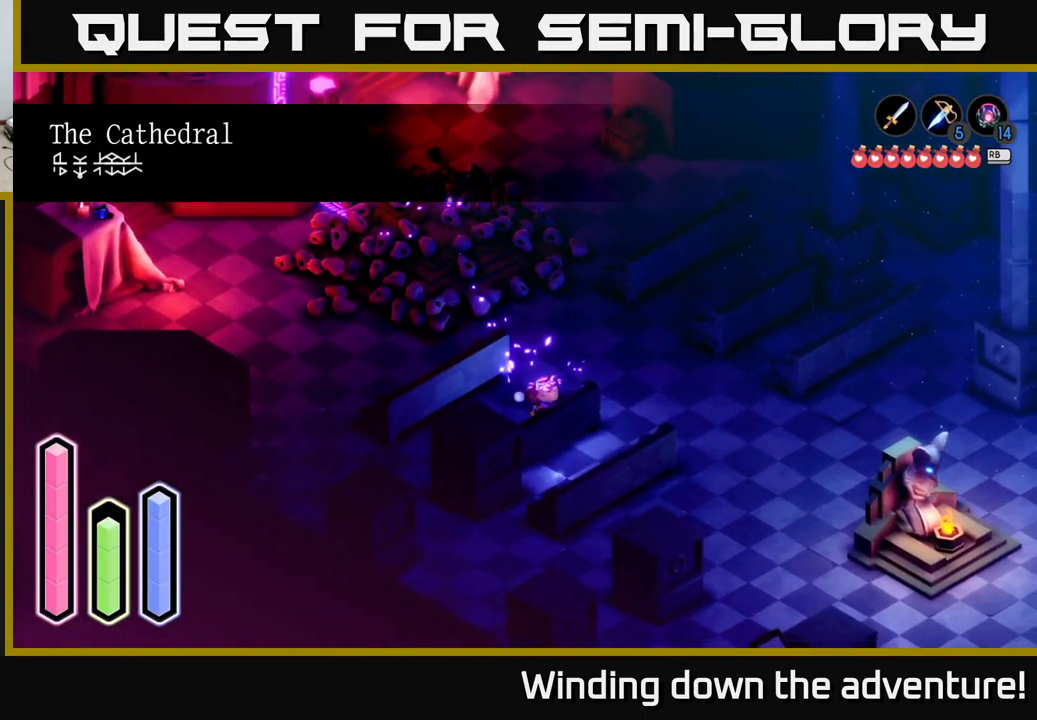
{"buttons": [], "left_stick": "right", "right_stick": "center", "events": [[350, "left_stick", "right"]]}
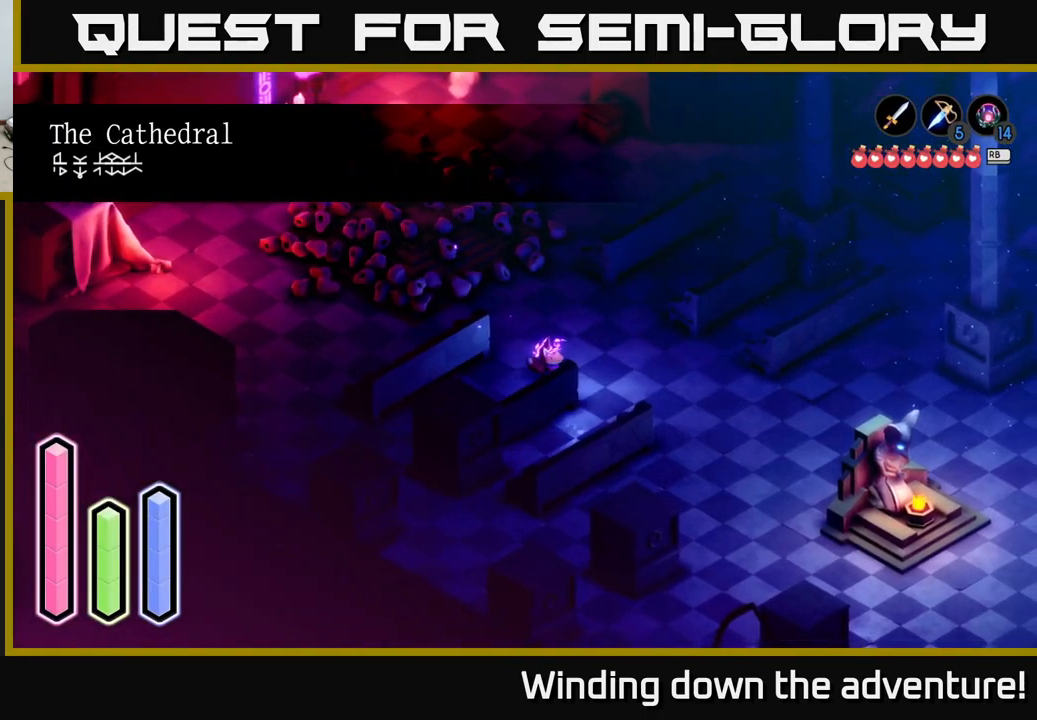
{"buttons": ["A"], "left_stick": "down-right", "right_stick": "center", "events": [[233, "left_stick", "down-right"], [400, "A", "down"]]}
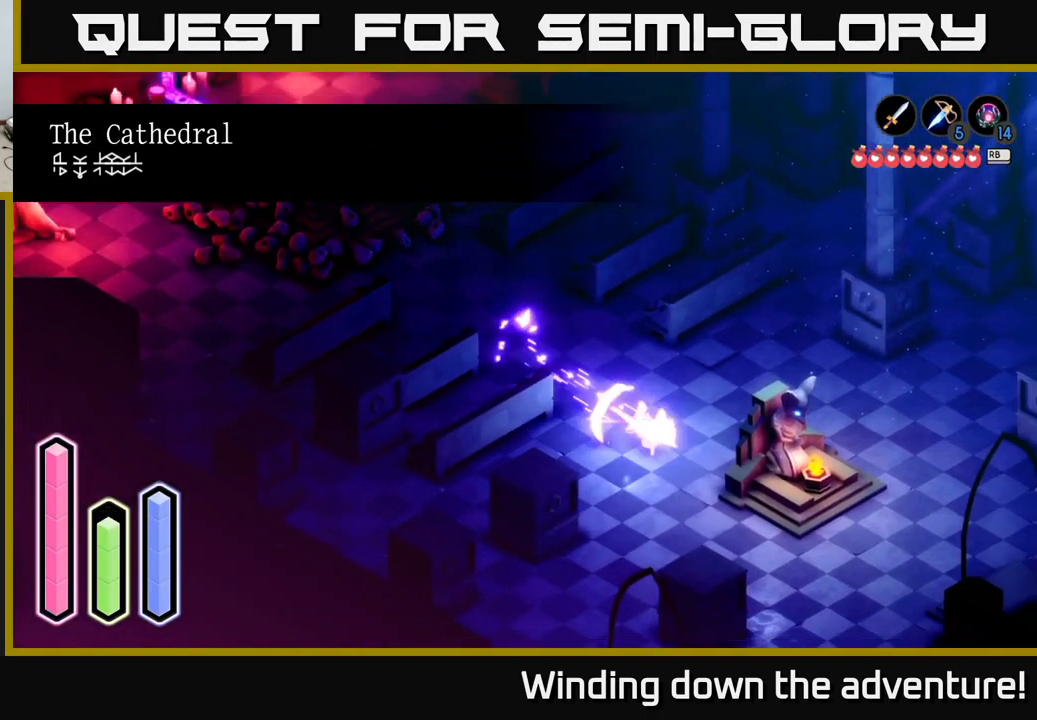
{"buttons": [], "left_stick": "down", "right_stick": "center", "events": [[50, "left_stick", "down"], [66, "A", "up"], [250, "A", "down"], [383, "A", "up"]]}
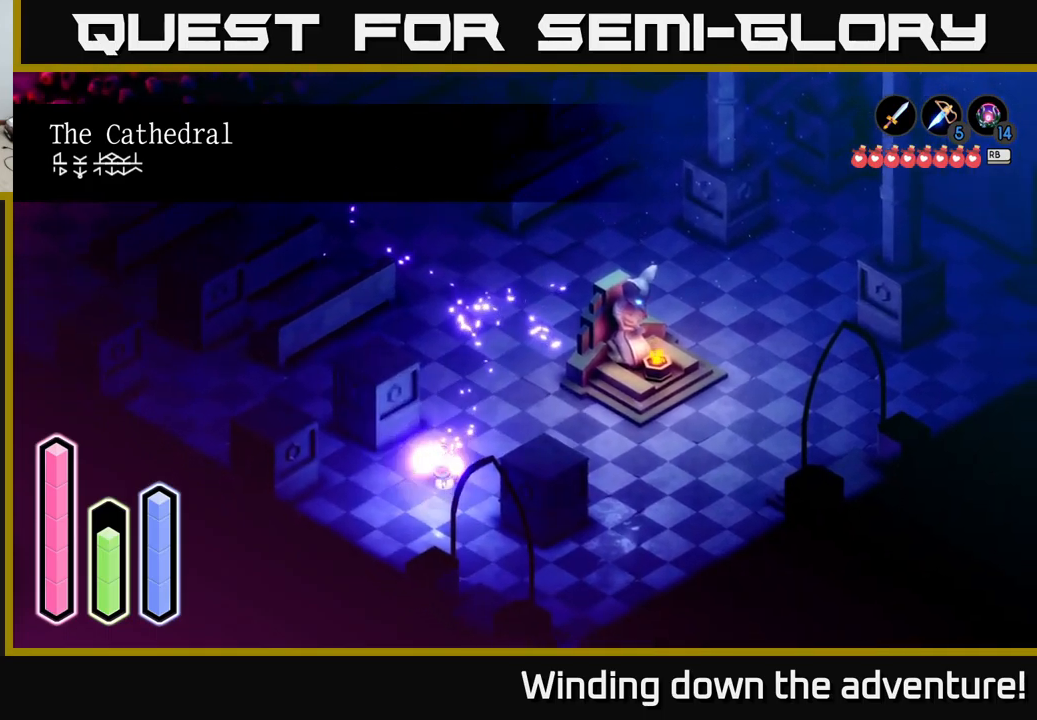
{"buttons": [], "left_stick": "down", "right_stick": "center", "events": [[233, "A", "down"], [333, "A", "up"]]}
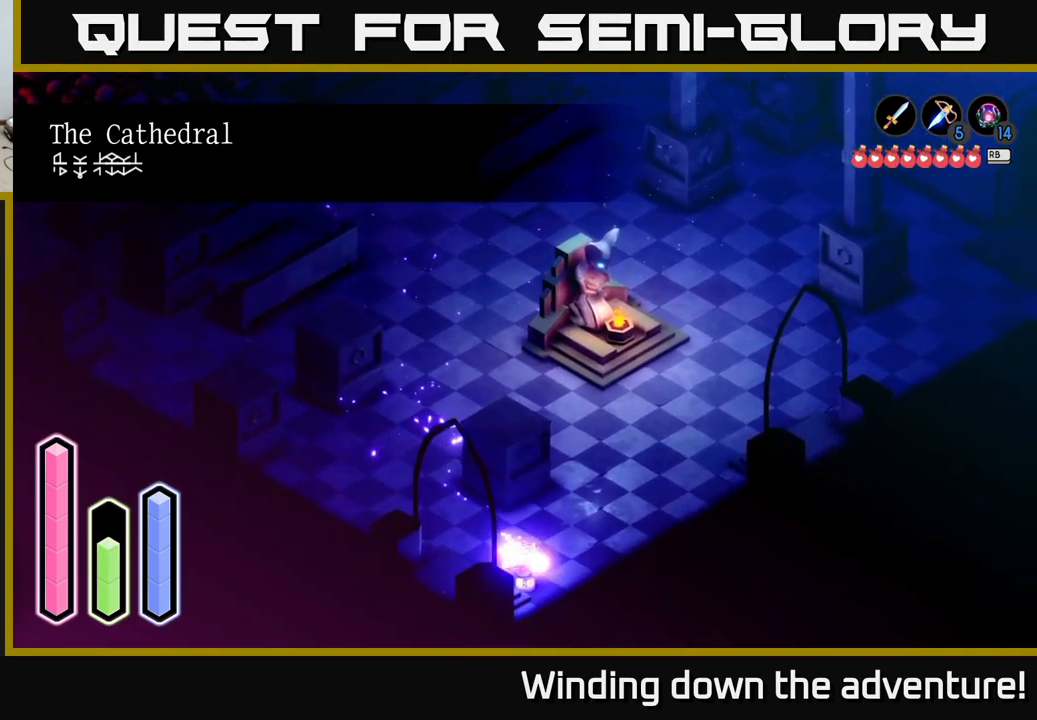
{"buttons": [], "left_stick": "left", "right_stick": "center", "events": [[17, "left_stick", "down-left"], [100, "A", "down"], [217, "A", "up"], [317, "left_stick", "left"]]}
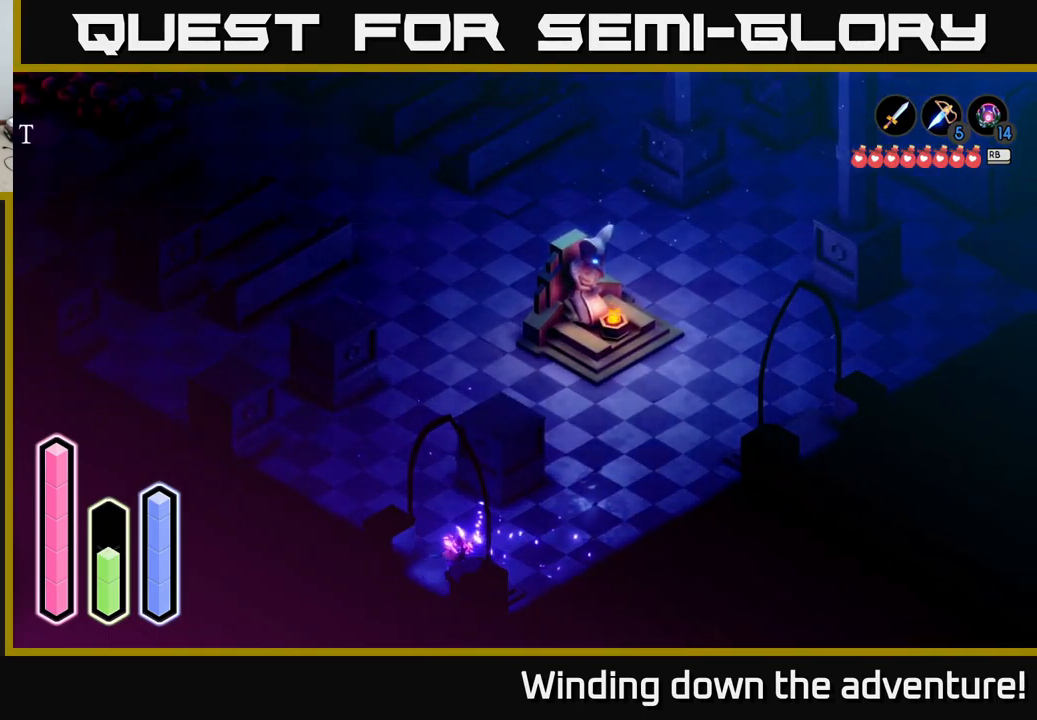
{"buttons": [], "left_stick": "left", "right_stick": "center", "events": [[100, "left_stick", "down-left"], [450, "left_stick", "left"]]}
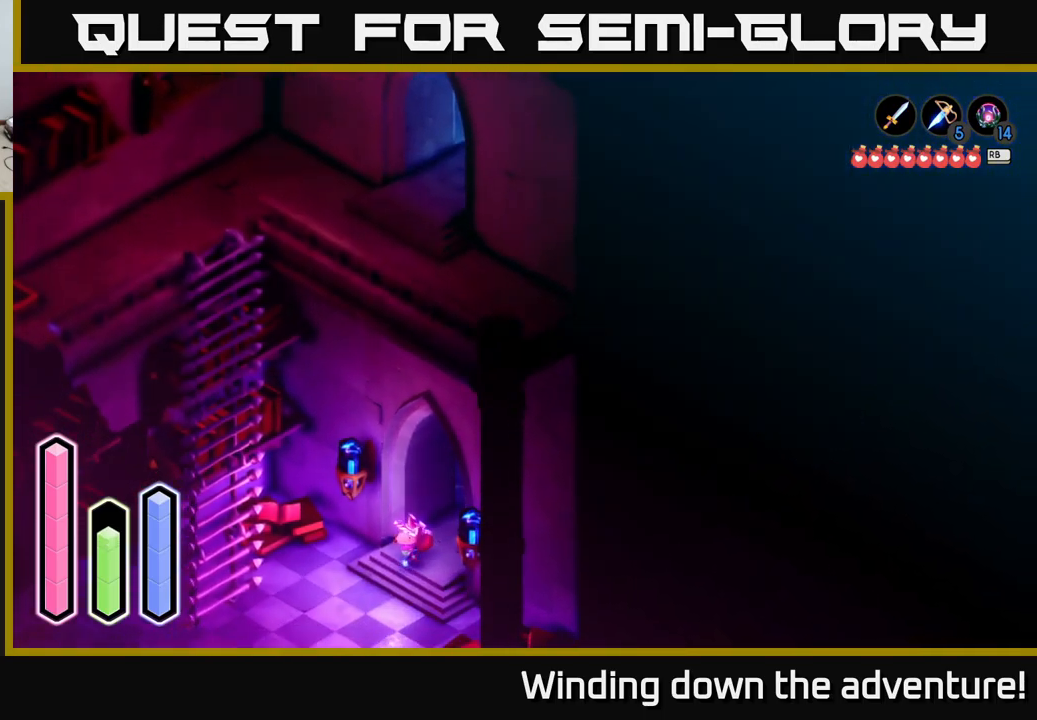
{"buttons": [], "left_stick": "left", "right_stick": "center", "events": []}
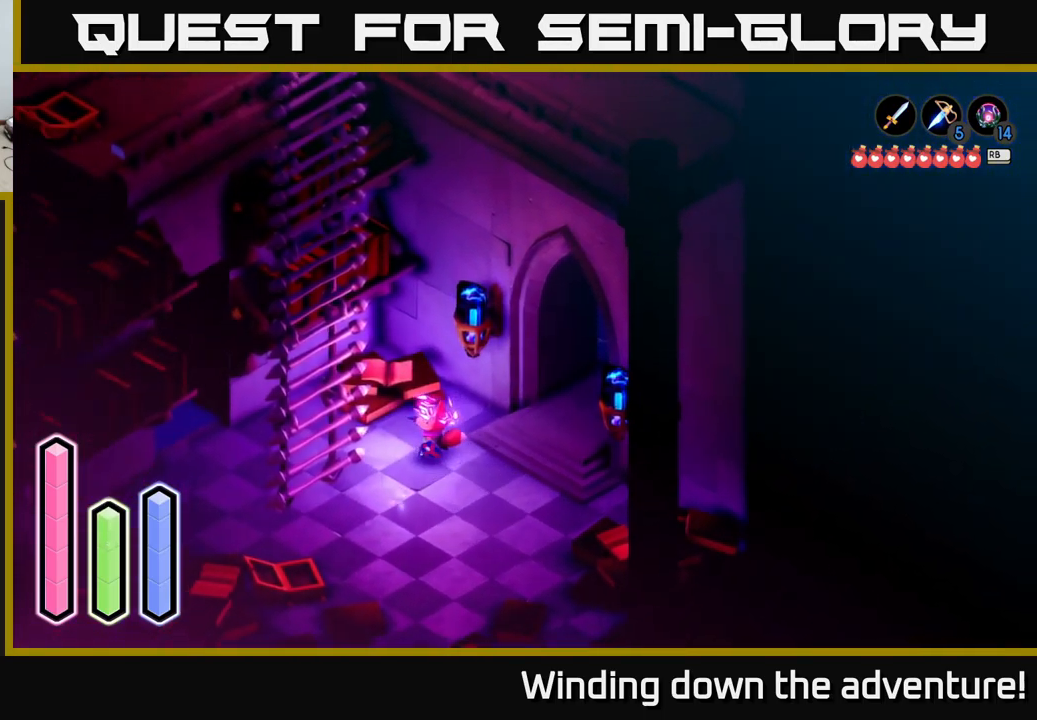
{"buttons": [], "left_stick": "left", "right_stick": "center", "events": []}
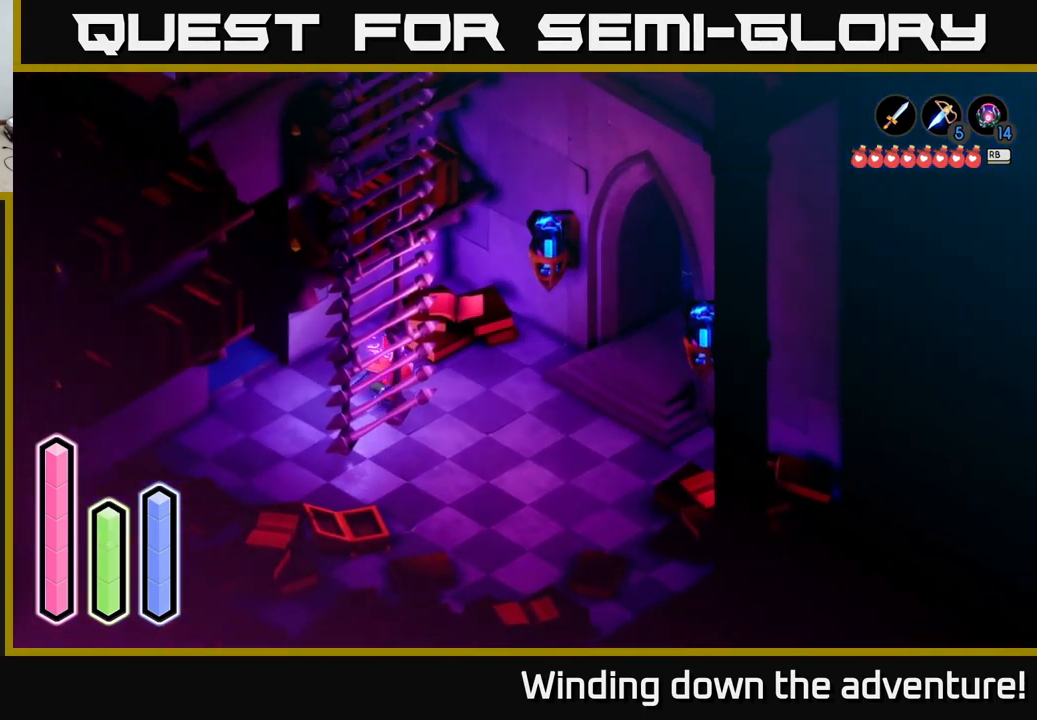
{"buttons": [], "left_stick": "up-left", "right_stick": "center", "events": [[450, "left_stick", "up-left"]]}
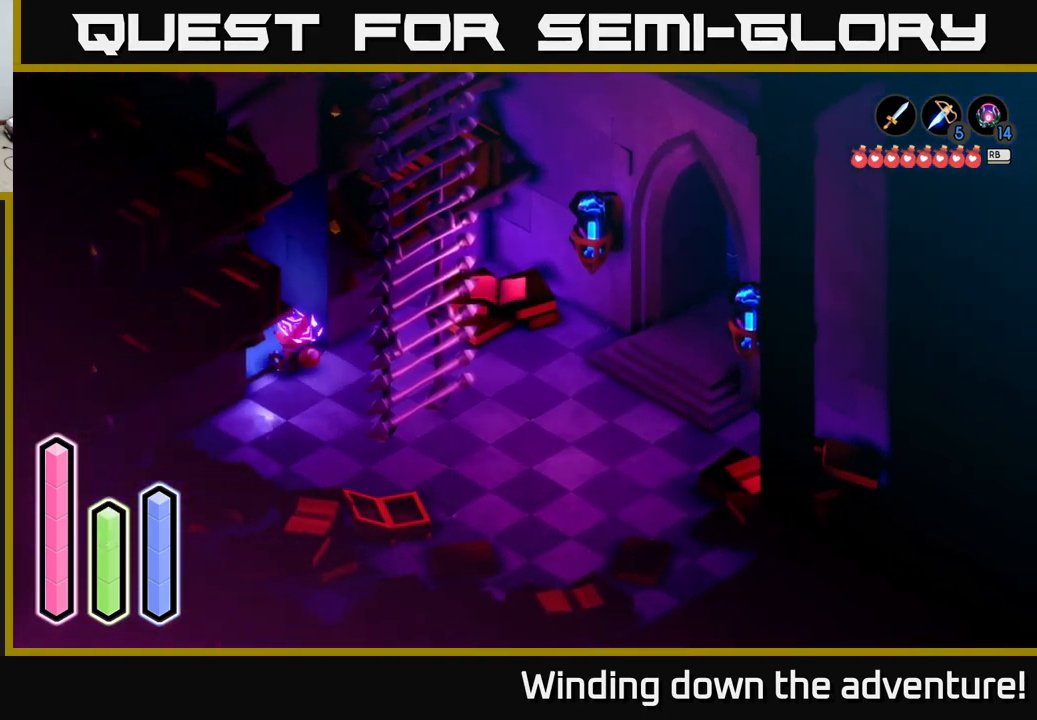
{"buttons": [], "left_stick": "up-left", "right_stick": "center", "events": [[233, "A", "down"], [467, "A", "up"]]}
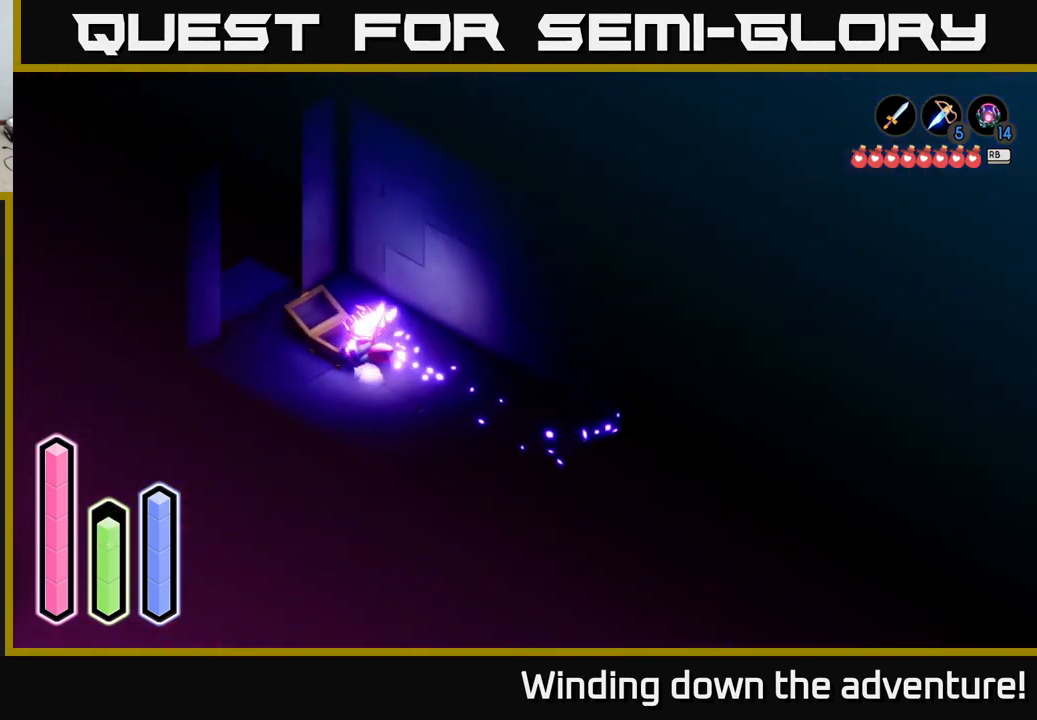
{"buttons": [], "left_stick": "up-left", "right_stick": "center", "events": [[150, "A", "down"], [283, "A", "up"]]}
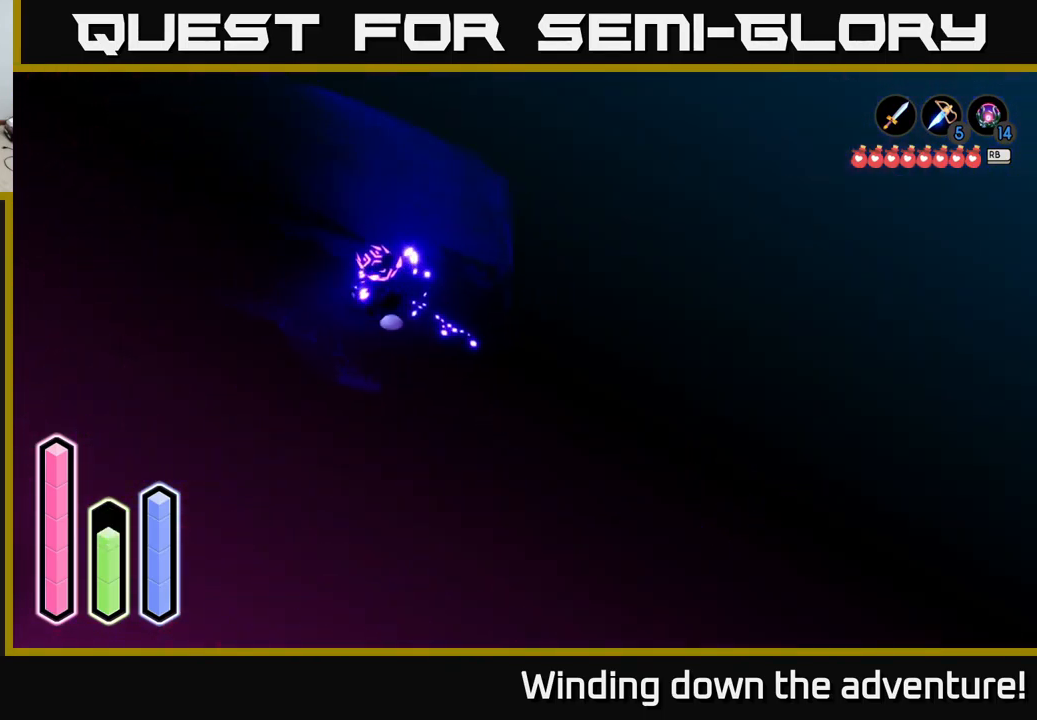
{"buttons": [], "left_stick": "up-left", "right_stick": "center", "events": []}
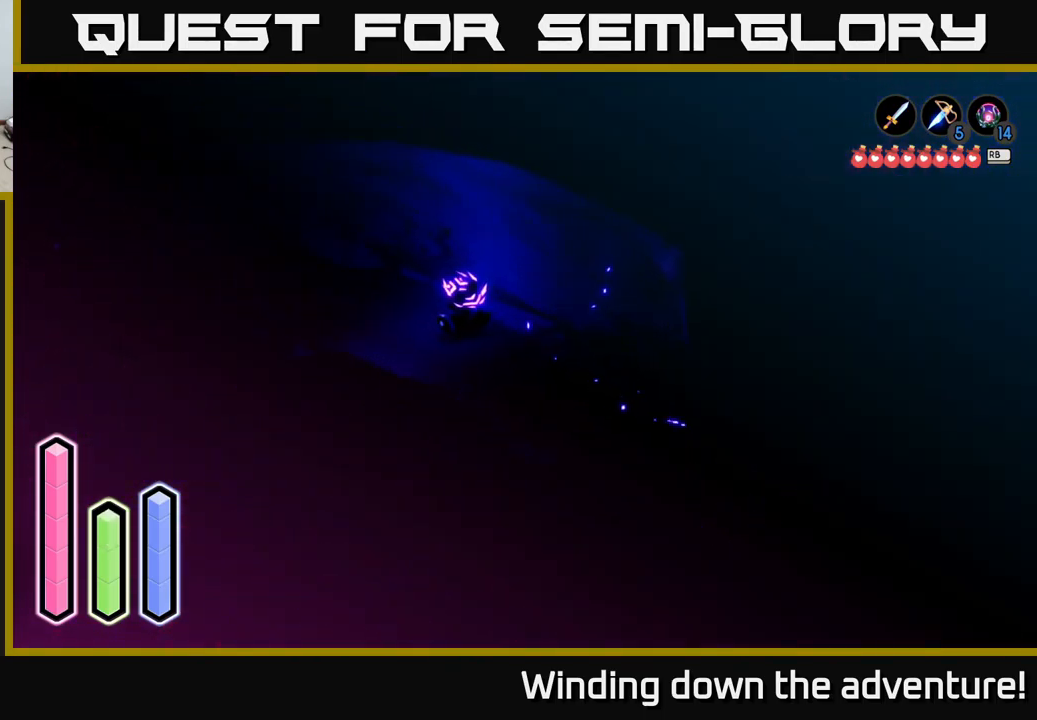
{"buttons": ["A"], "left_stick": "left", "right_stick": "center", "events": [[33, "left_stick", "left"], [317, "A", "down"]]}
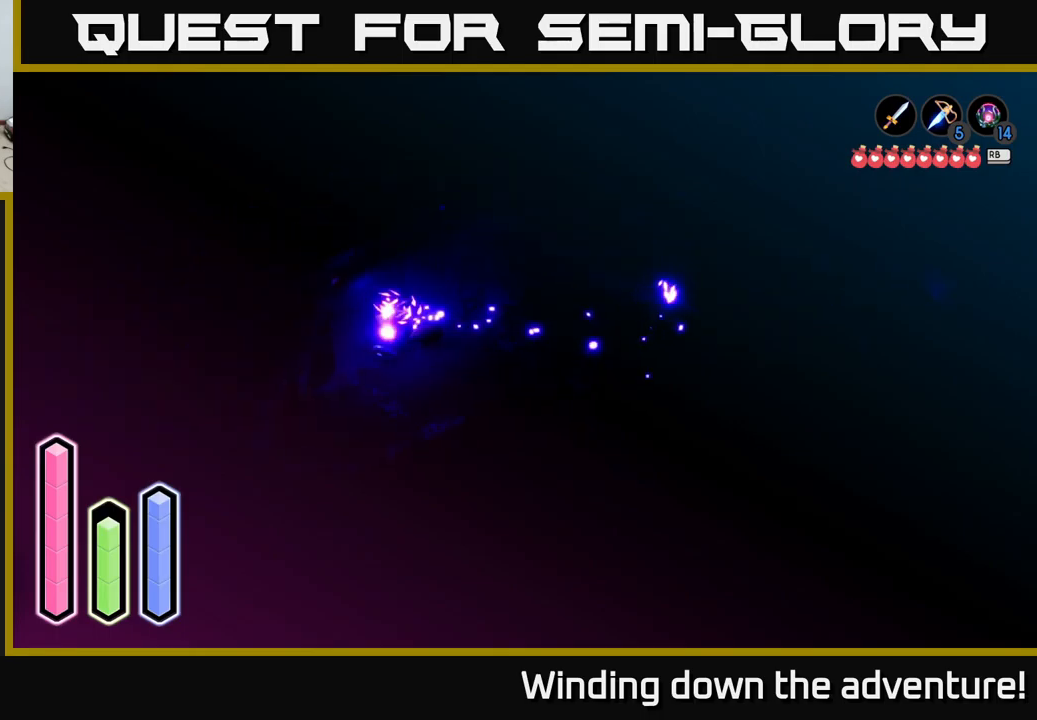
{"buttons": ["A"], "left_stick": "down-left", "right_stick": "center", "events": [[200, "left_stick", "down-left"]]}
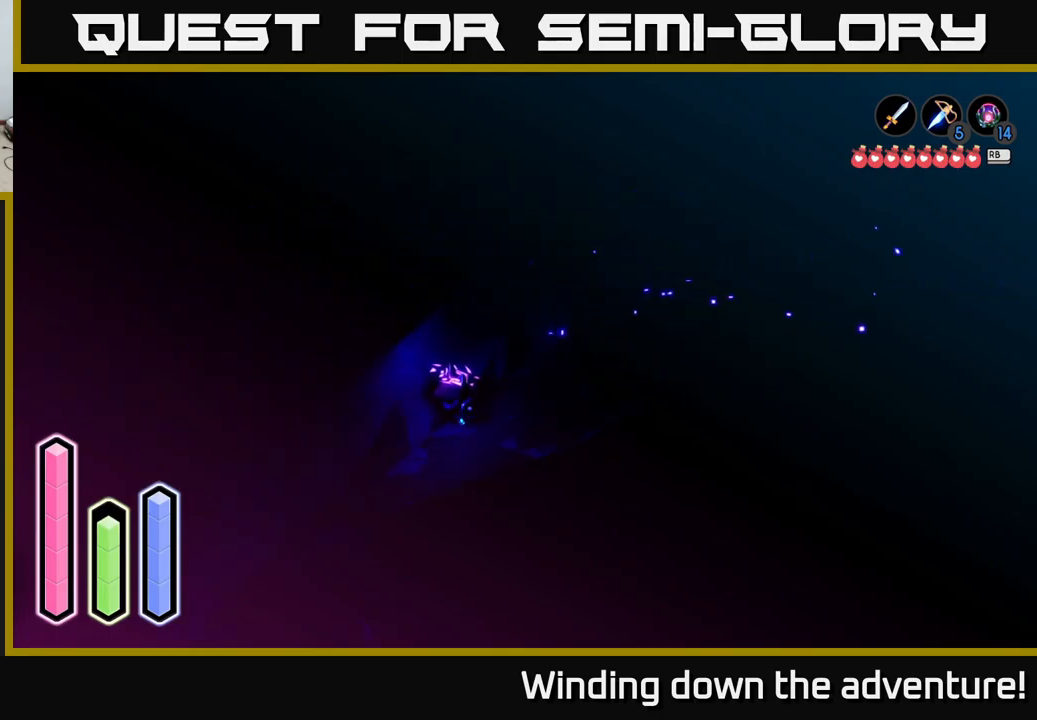
{"buttons": ["A"], "left_stick": "down-left", "right_stick": "center", "events": []}
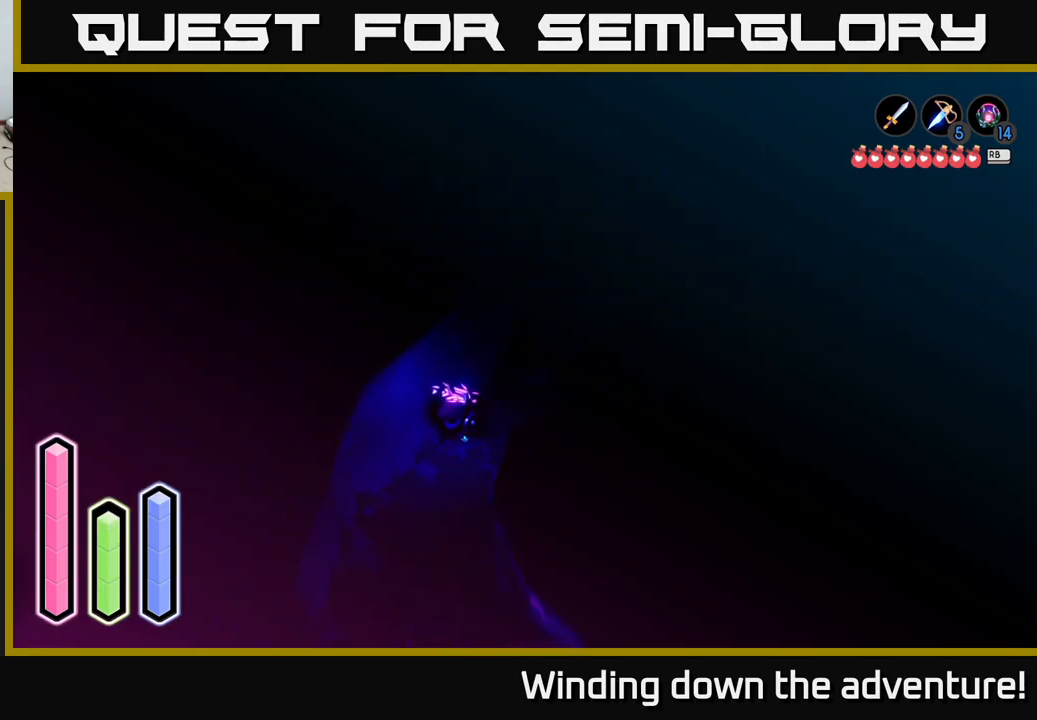
{"buttons": ["A"], "left_stick": "up-right", "right_stick": "center", "events": [[134, "left_stick", "down"], [250, "left_stick", "down-right"], [417, "left_stick", "up-right"]]}
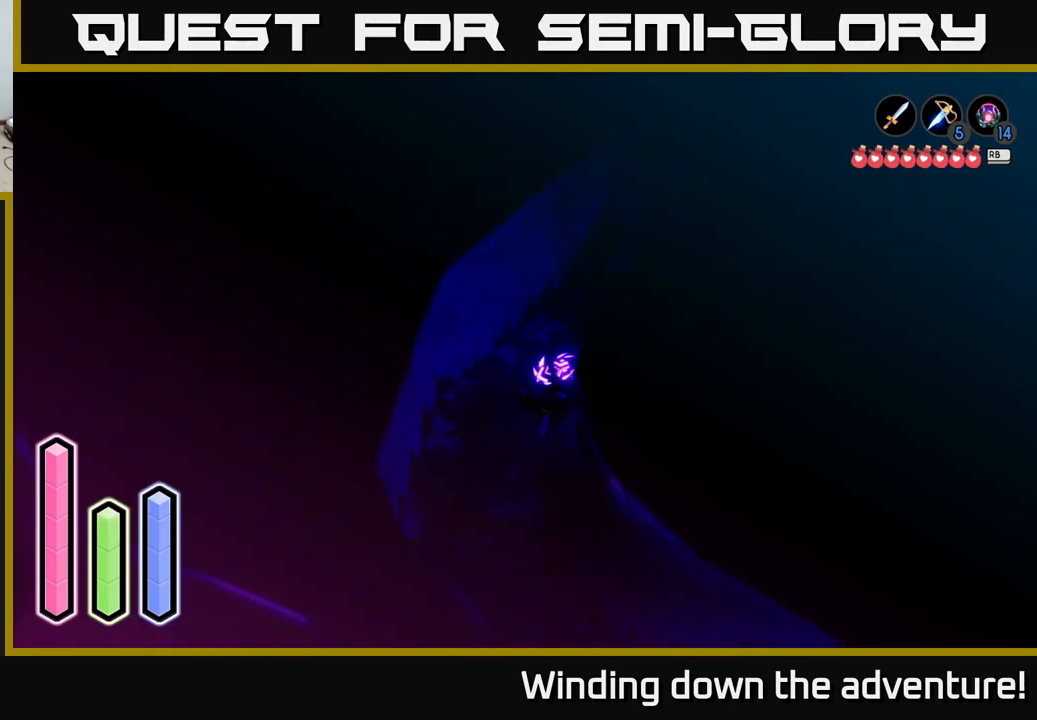
{"buttons": ["A"], "left_stick": "up-right", "right_stick": "center", "events": []}
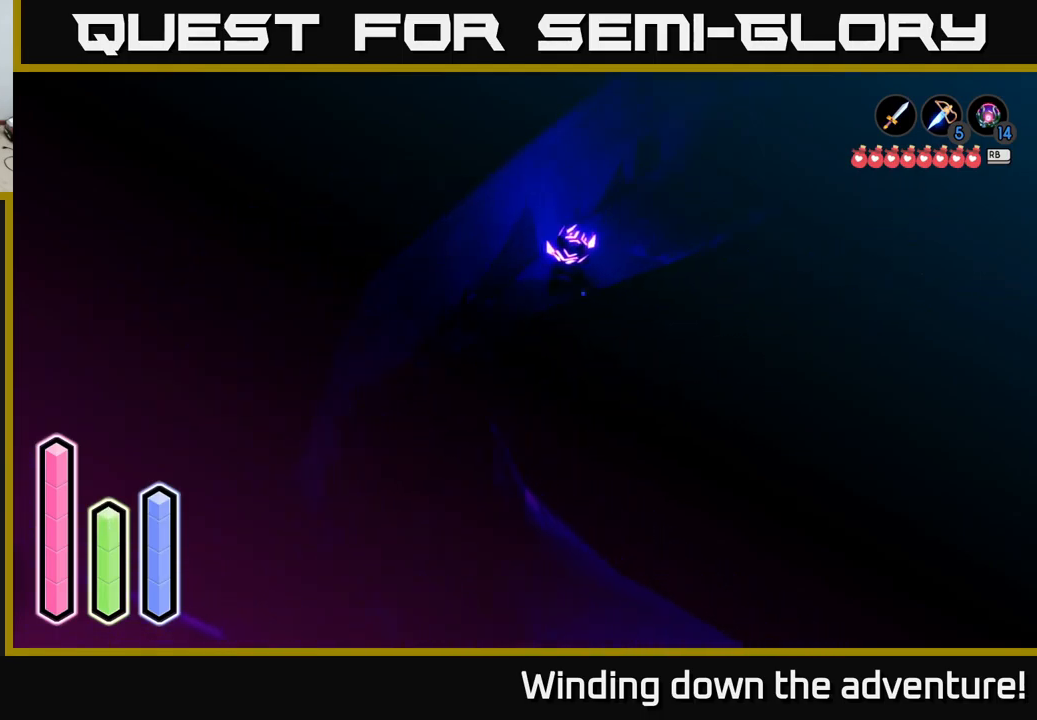
{"buttons": ["A"], "left_stick": "up-right", "right_stick": "center", "events": []}
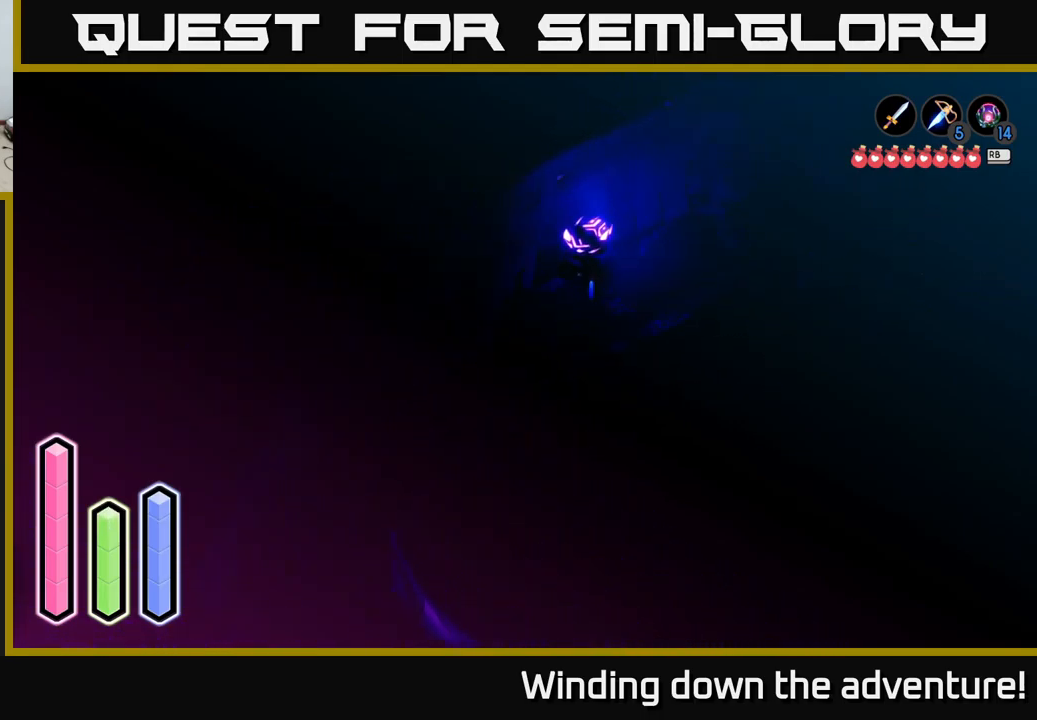
{"buttons": [], "left_stick": "left", "right_stick": "center", "events": [[200, "left_stick", "center"], [217, "A", "up"], [334, "left_stick", "left"]]}
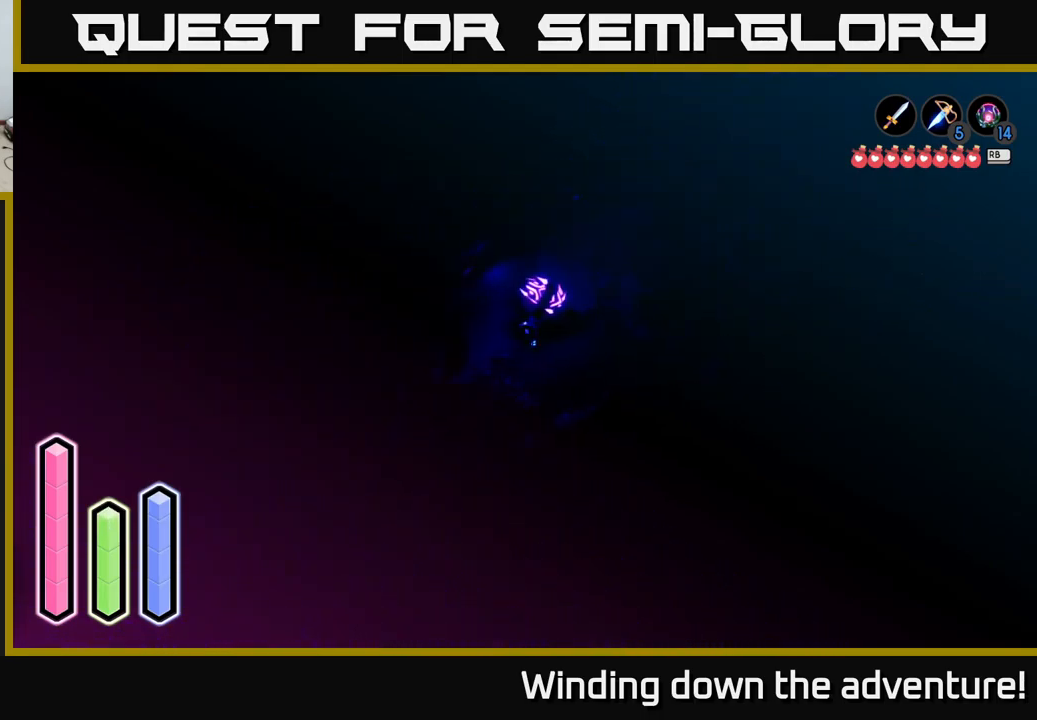
{"buttons": [], "left_stick": "right", "right_stick": "center", "events": [[34, "left_stick", "down-left"], [334, "left_stick", "center"], [400, "left_stick", "right"]]}
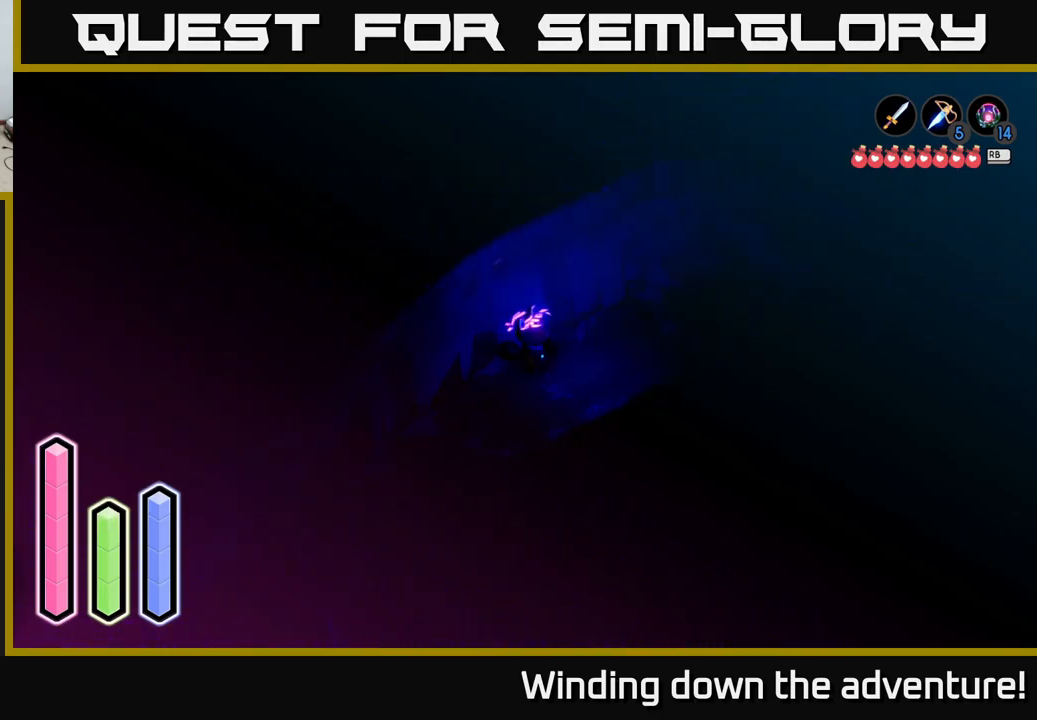
{"buttons": [], "left_stick": "center", "right_stick": "center", "events": [[84, "left_stick", "up-right"], [300, "left_stick", "center"]]}
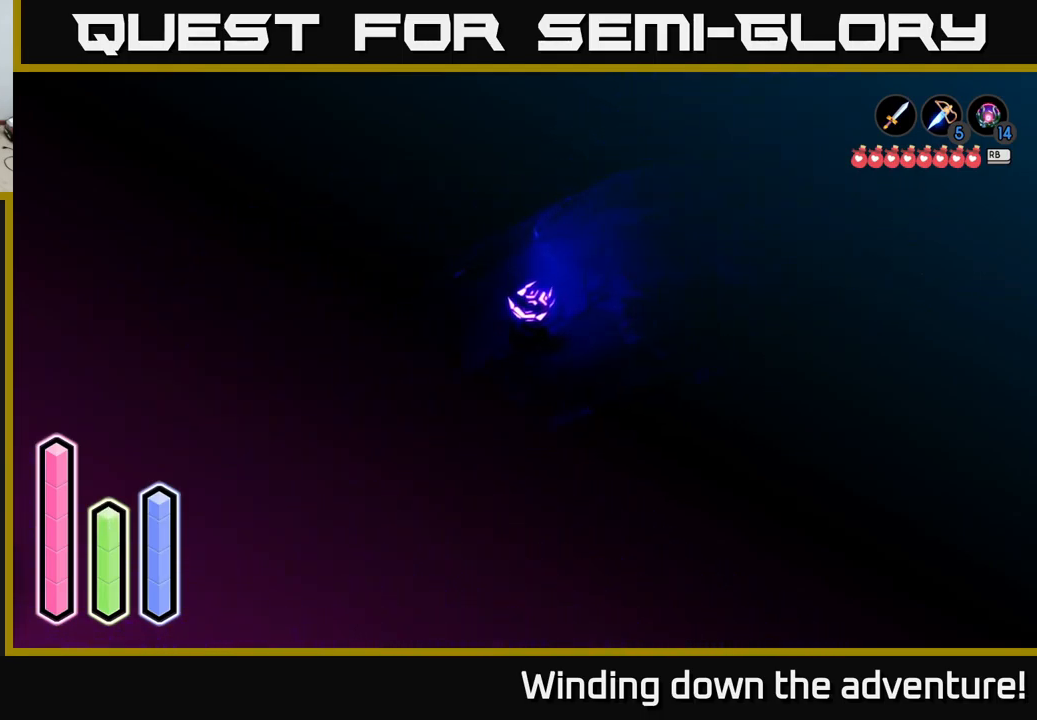
{"buttons": [], "left_stick": "down-left", "right_stick": "center", "events": [[67, "left_stick", "down"], [250, "left_stick", "down-left"]]}
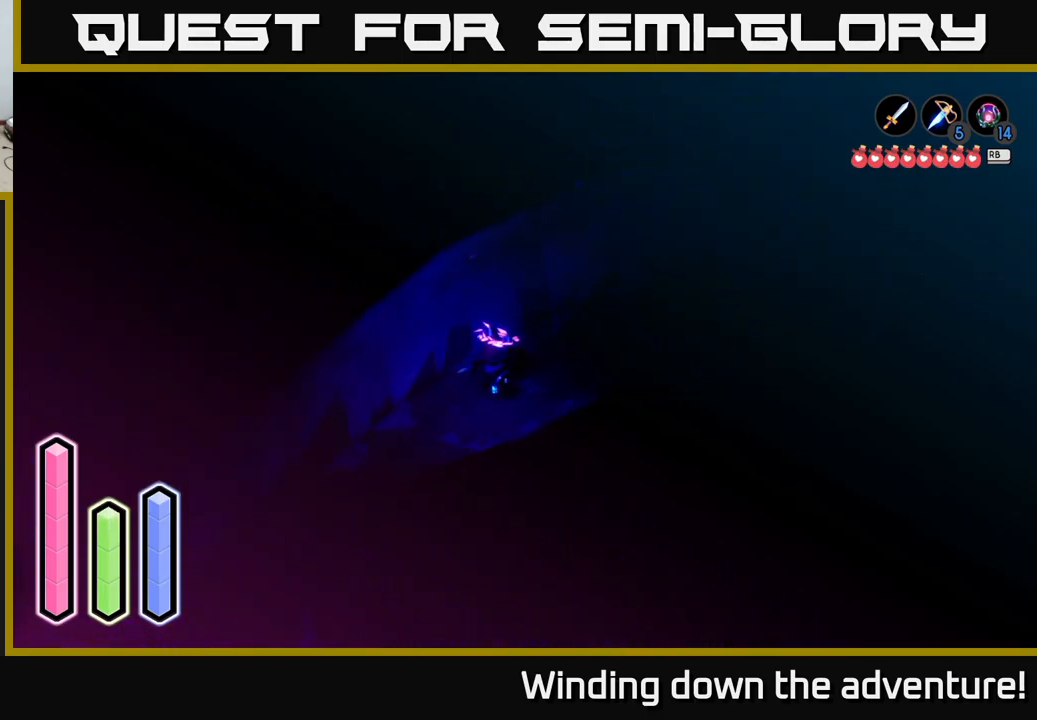
{"buttons": [], "left_stick": "down-left", "right_stick": "center", "events": []}
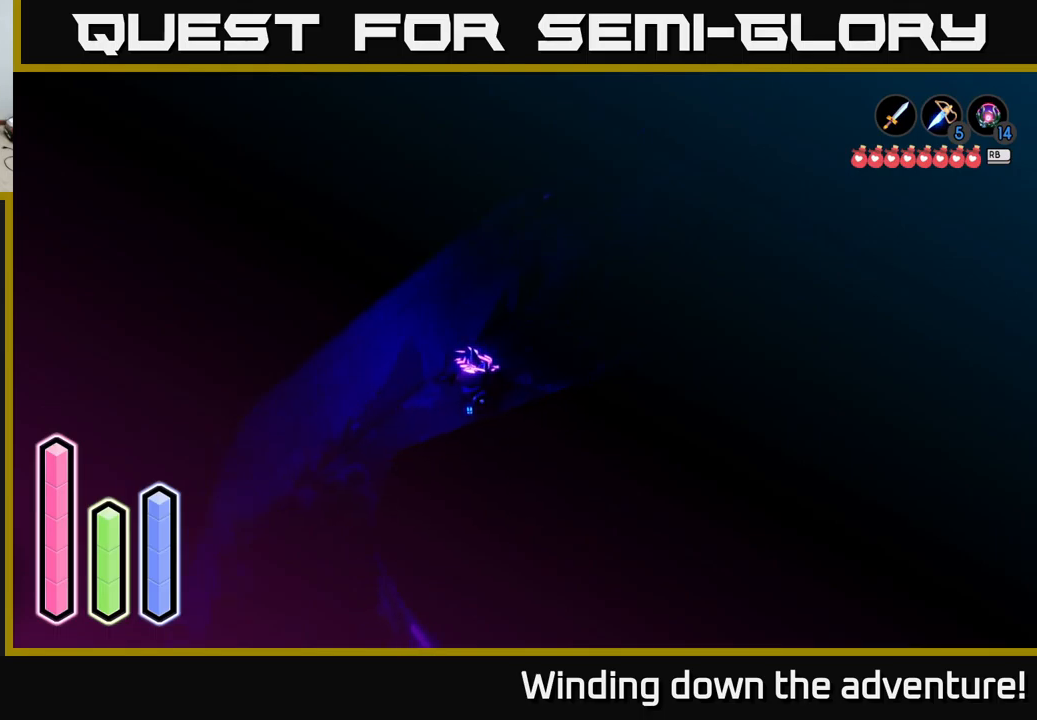
{"buttons": ["A"], "left_stick": "down-left", "right_stick": "center", "events": [[466, "A", "down"]]}
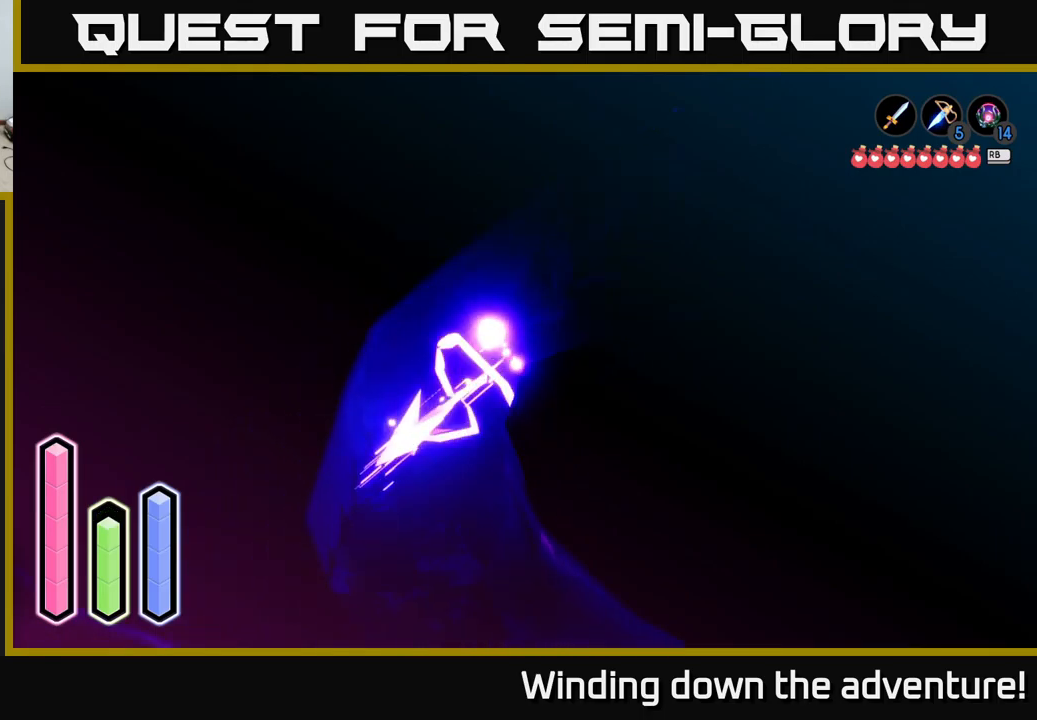
{"buttons": [], "left_stick": "down-right", "right_stick": "center", "events": [[50, "left_stick", "down"], [483, "A", "up"], [500, "left_stick", "down-right"]]}
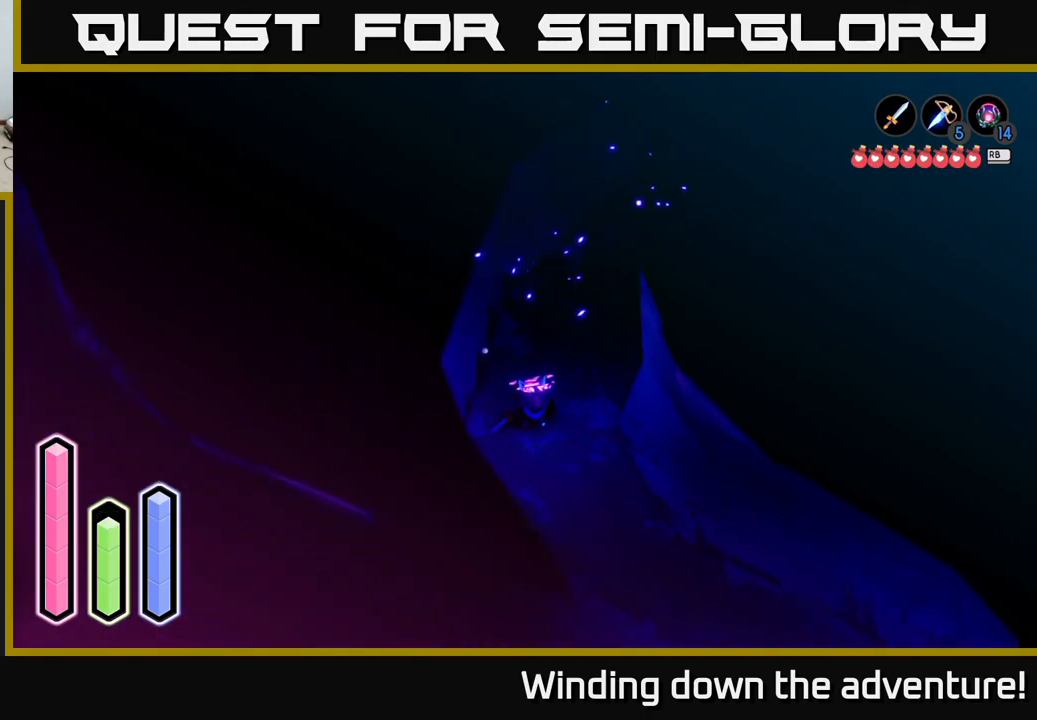
{"buttons": ["A"], "left_stick": "down-right", "right_stick": "center", "events": [[83, "A", "down"]]}
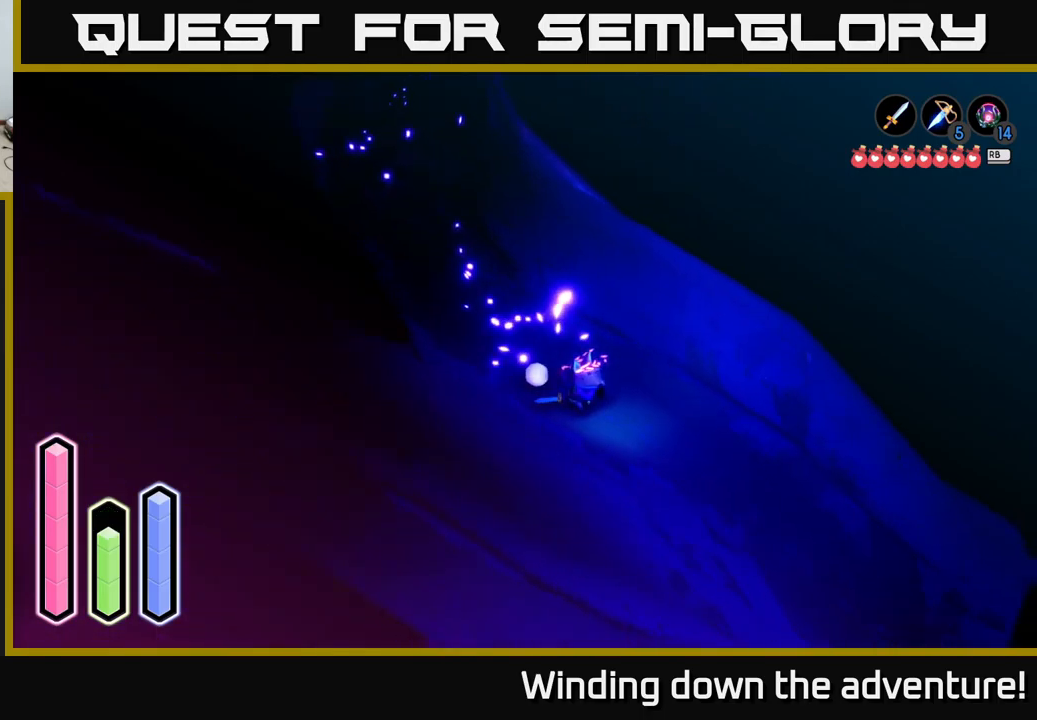
{"buttons": ["A"], "left_stick": "down-right", "right_stick": "center", "events": []}
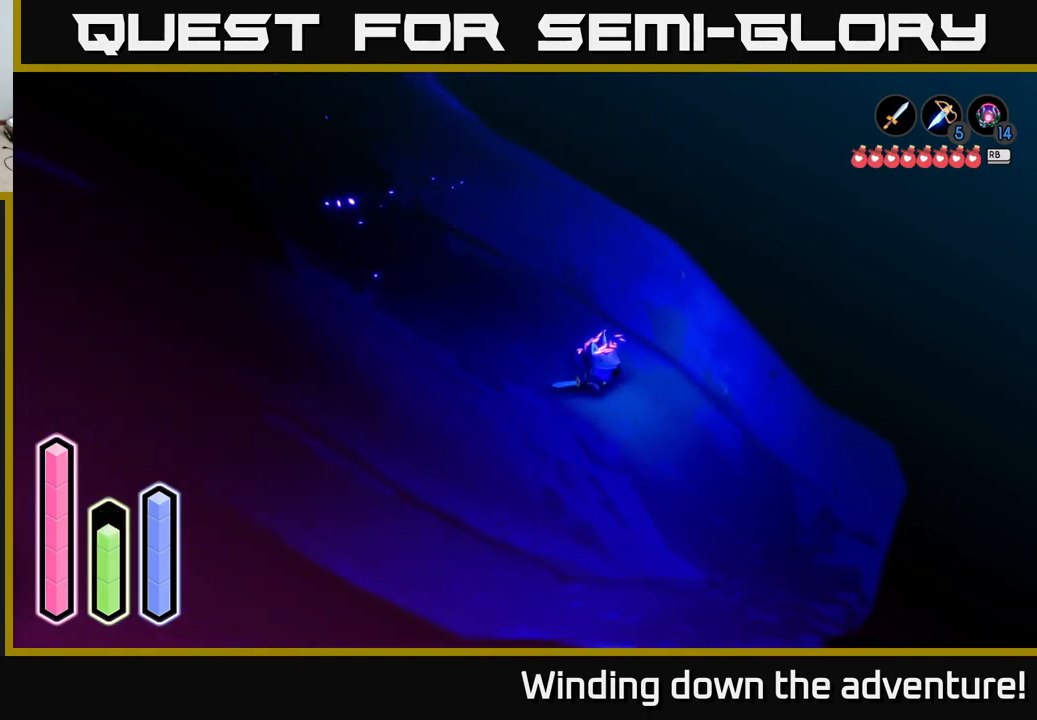
{"buttons": ["A"], "left_stick": "down-right", "right_stick": "center", "events": []}